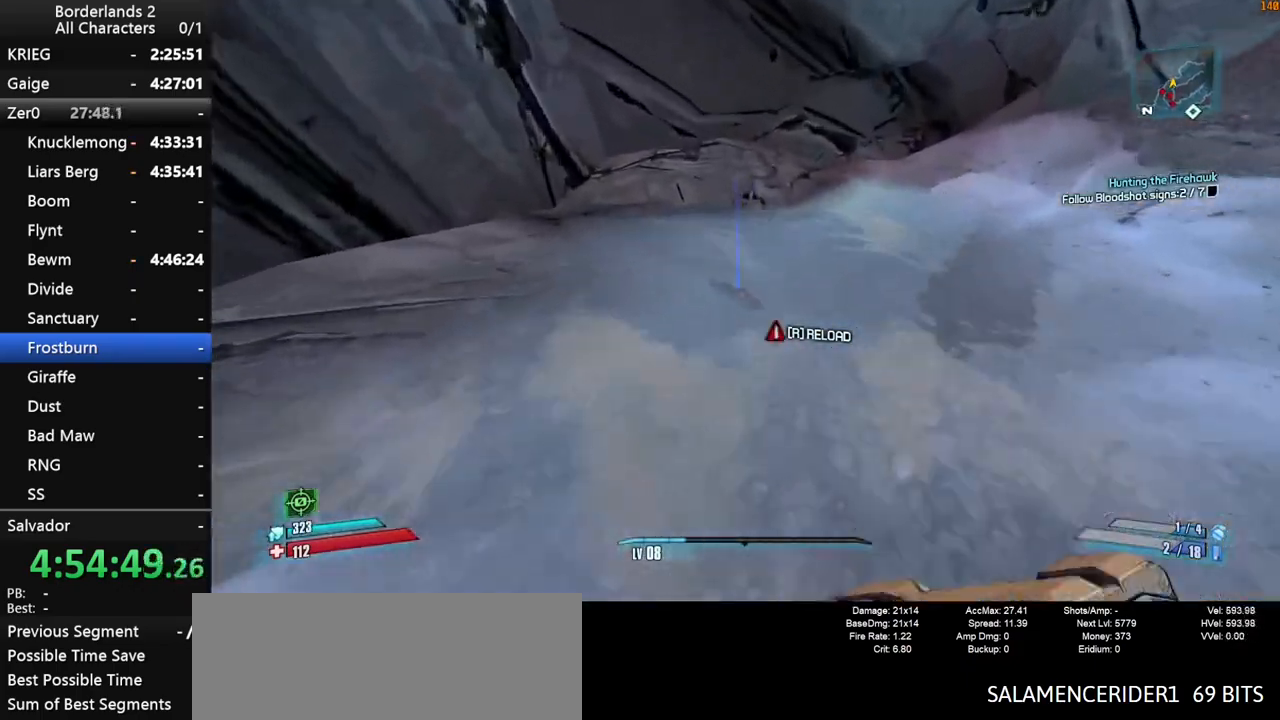
Gameplay with keyboard and mouse; each line is a JSON object with the keys and mouse buttons held at the frame after it. "events" lists presses ("down") and releases ("up") of "1", "2", "3", "4", "a", "b", "c", "ctrl", "d", "down", "e", "end", "escape", "f", "g", "left", "q", "r", "return", "right", "s", "shift", "space", "t", "tab", "up", "v", "w", "x", "y", "z", "mouse_left", "mouse_middle", "mouse_right", "mouse_wheel_up" and "mouse_wheel_down" between this image and that frame as [ms after this image, input, new state], when the widget could be followed in between. "mouse_left", "mouse_middle", "mouse_right", "mouse_wheel_up", "mouse_wheel_down" = the "left", "middle", "right", "wheel_up", "wheel_down" buttons of the "mouse" list. No other keys are recorded. "mouse_move" is the direction in which the mouse moves at that frame (one of eight, or "still"), when it could be read.
{"keys": ["a", "e"], "mouse": [], "mouse_move": "left", "events": [[283, "e", "down"], [283, "w", "up"], [333, "e", "up"], [433, "a", "down"], [466, "e", "down"]]}
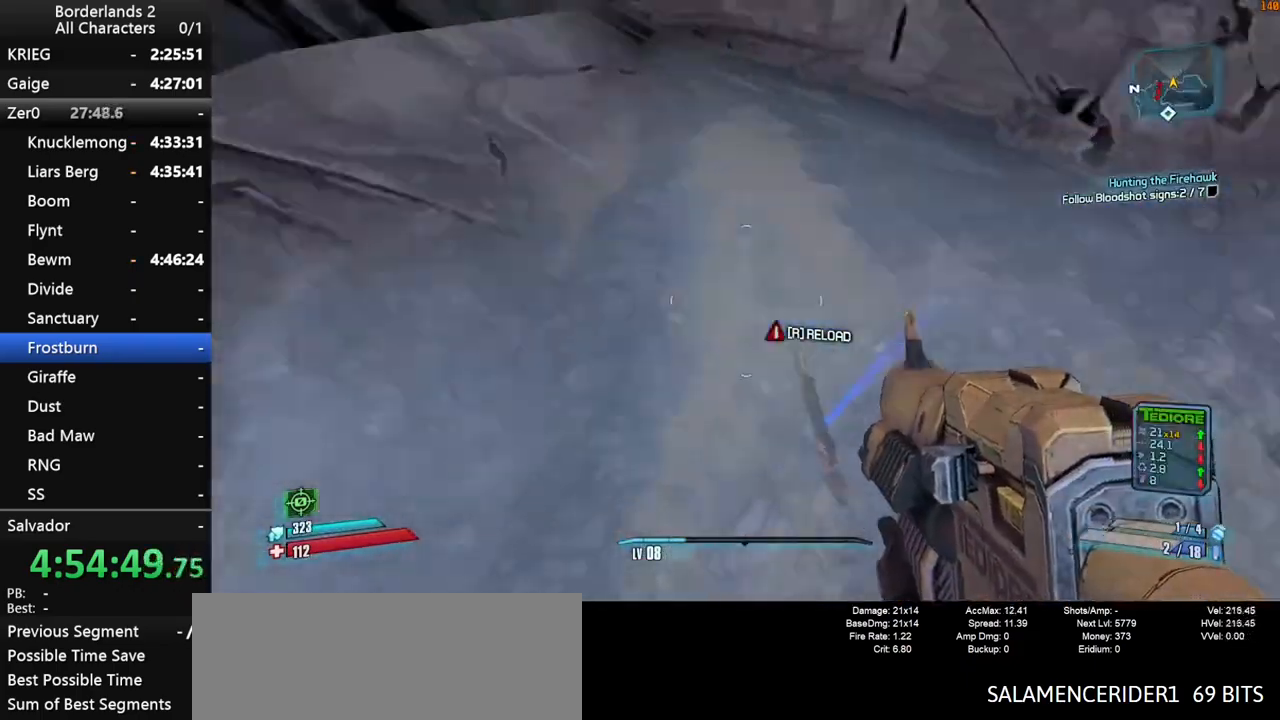
{"keys": ["w"], "mouse": [], "mouse_move": "down-left", "events": [[16, "shift", "down"], [16, "w", "down"], [66, "e", "up"], [66, "shift", "up"], [166, "e", "down"], [166, "shift", "down"], [216, "a", "up"], [216, "e", "up"], [250, "w", "up"], [300, "shift", "up"], [350, "w", "down"]]}
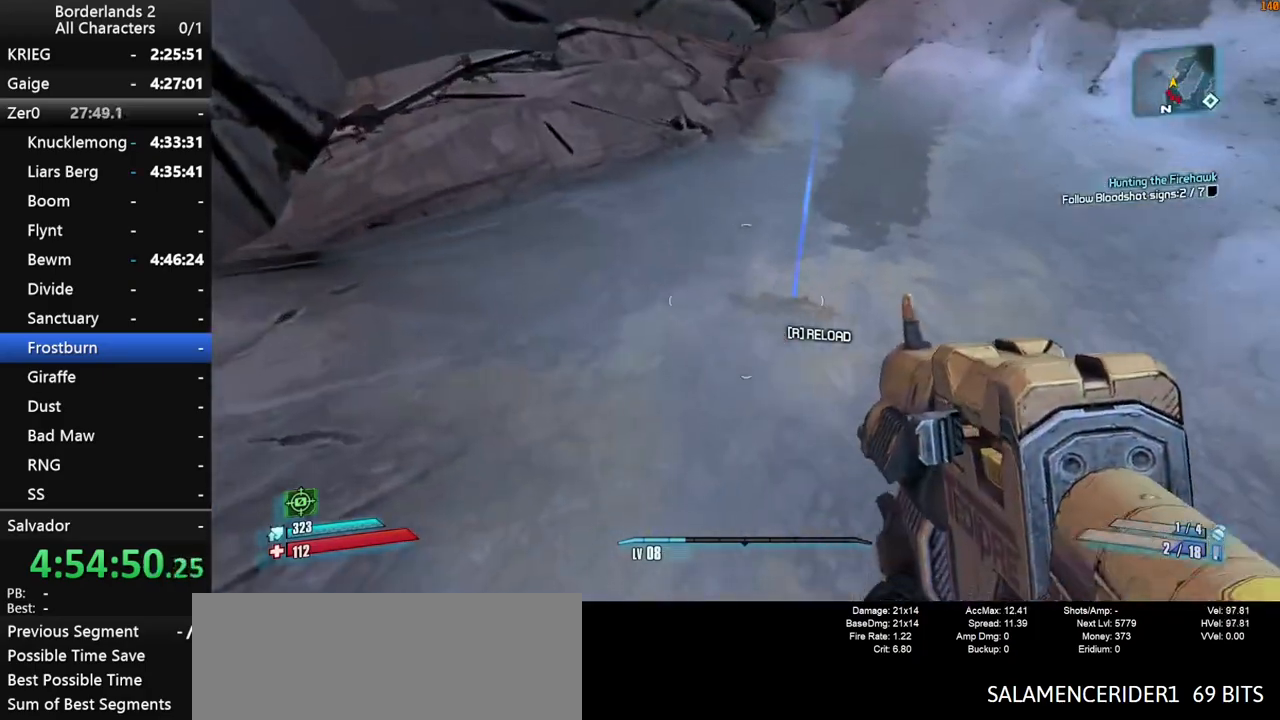
{"keys": ["a", "shift", "w"], "mouse": ["wheel_down"], "mouse_move": "left", "events": [[183, "d", "down"], [233, "w", "up"], [266, "mouse_wheel_down", "down"], [316, "d", "up"], [366, "a", "down"], [500, "shift", "down"], [500, "w", "down"]]}
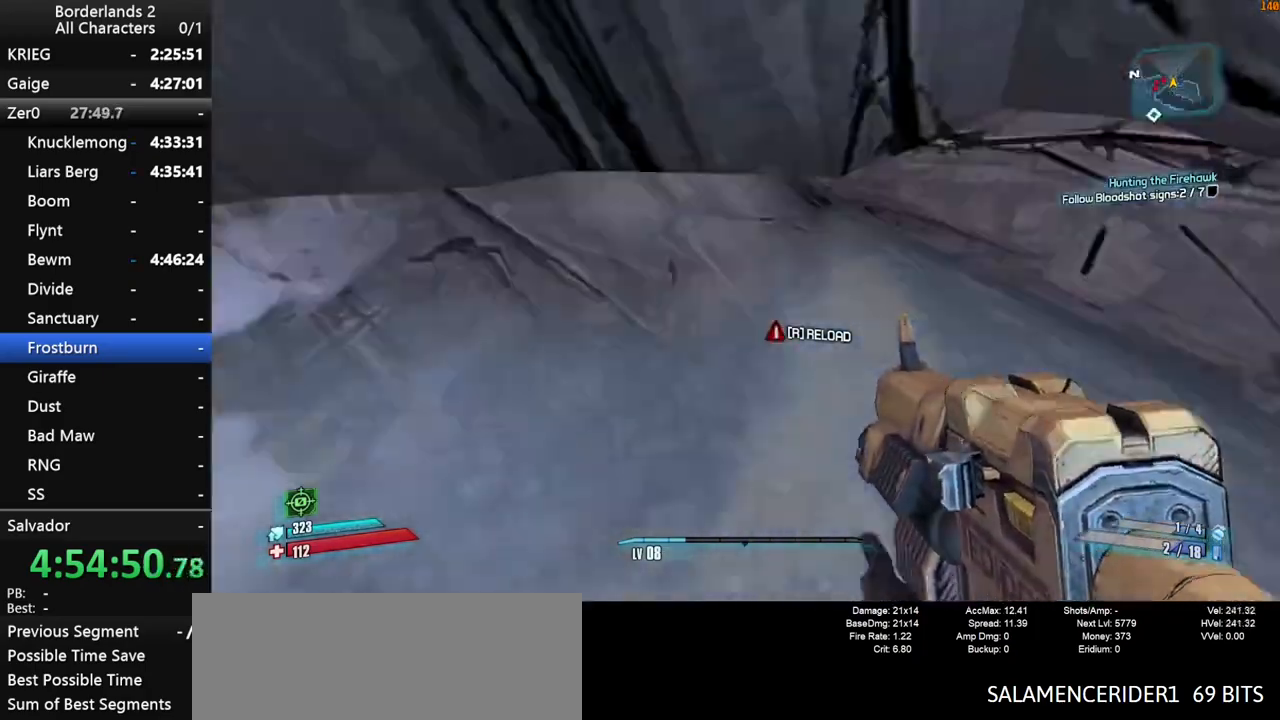
{"keys": ["w", "x"], "mouse": [], "mouse_move": "still", "events": [[50, "mouse_wheel_down", "up"], [233, "shift", "up"], [483, "a", "up"], [483, "x", "down"]]}
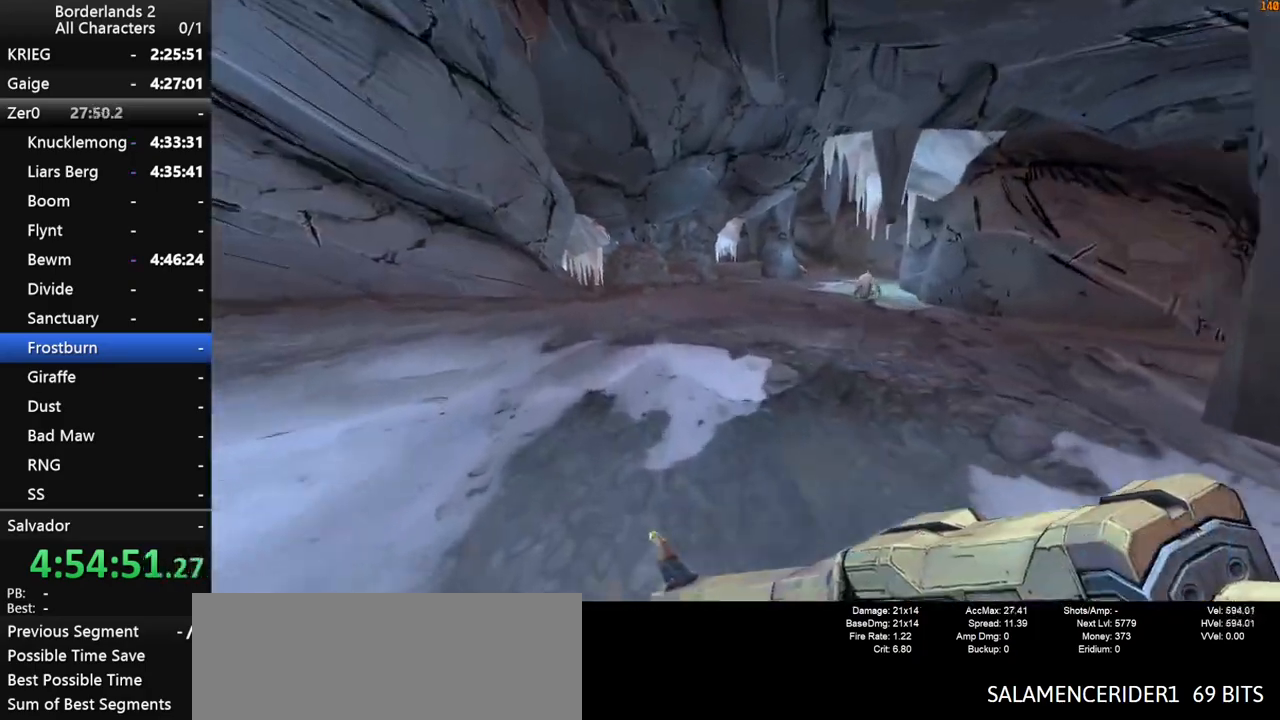
{"keys": [], "mouse": [], "mouse_move": "still", "events": [[200, "x", "up"], [250, "w", "up"]]}
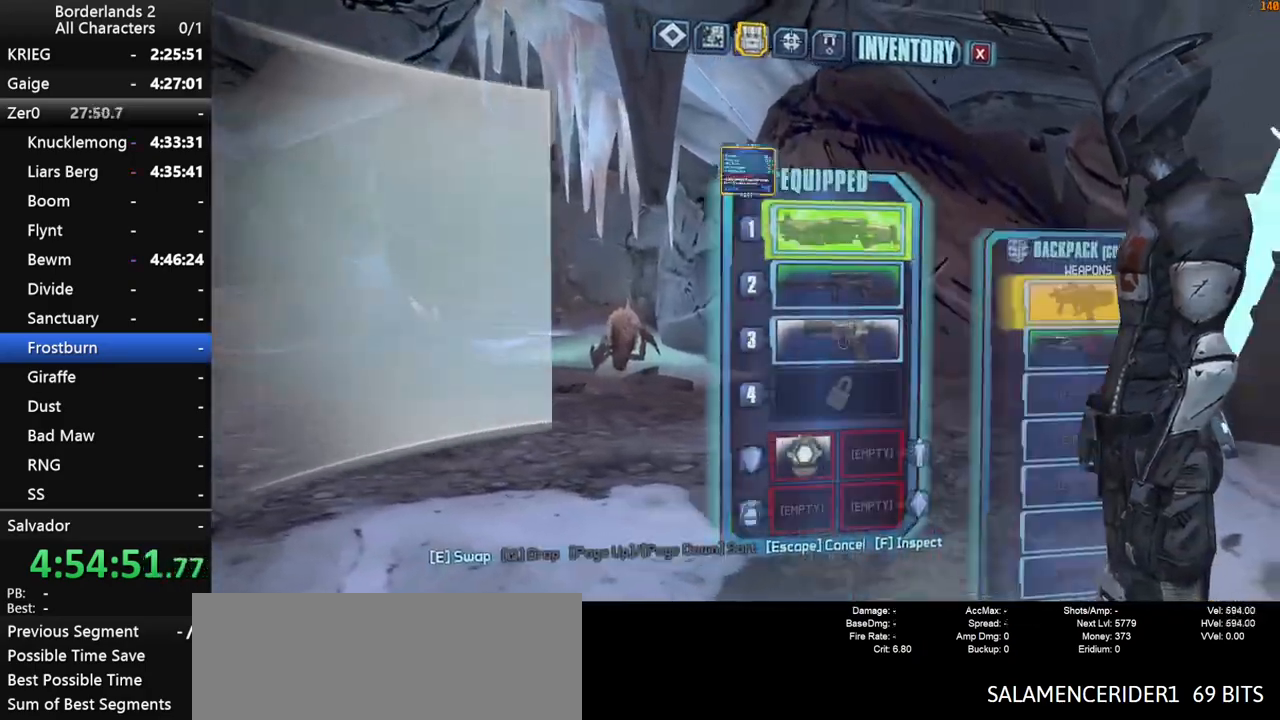
{"keys": ["shift", "w"], "mouse": [], "mouse_move": "still", "events": [[366, "w", "down"], [500, "shift", "down"]]}
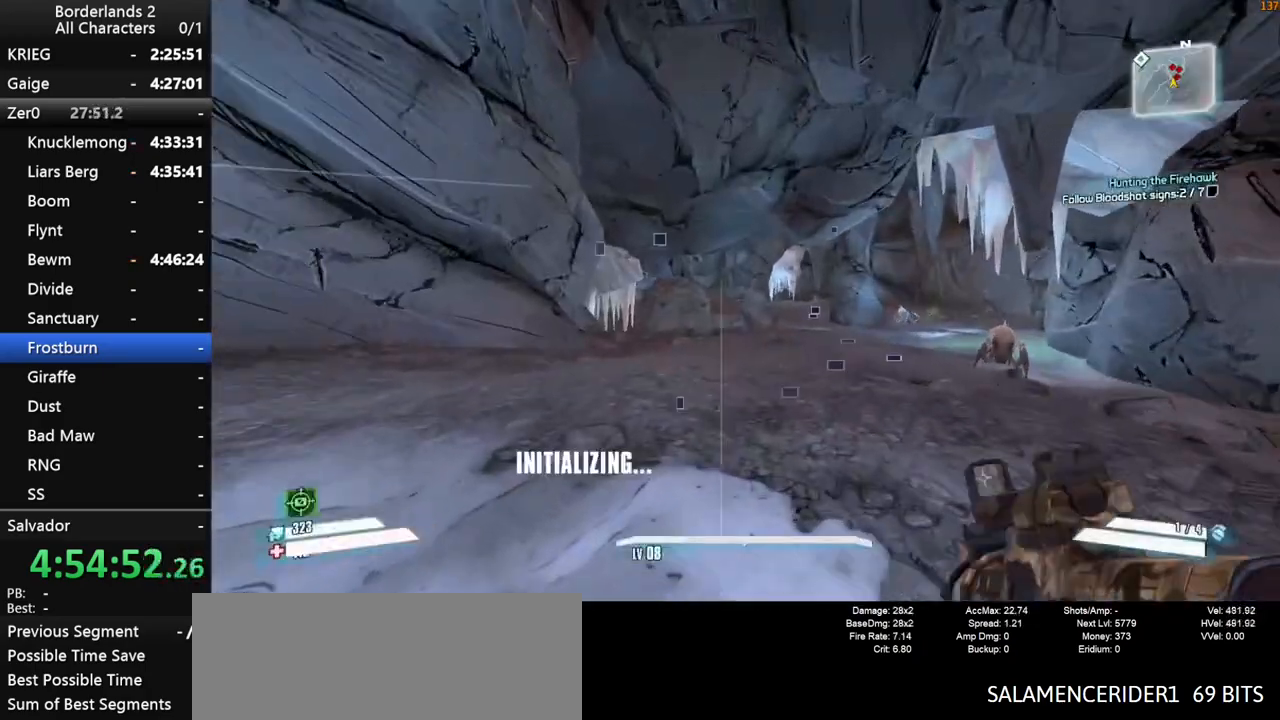
{"keys": ["a"], "mouse": ["right"], "mouse_move": "right", "events": [[100, "a", "down"], [150, "shift", "up"], [200, "space", "down"], [283, "space", "up"], [433, "mouse_right", "down"], [483, "w", "up"]]}
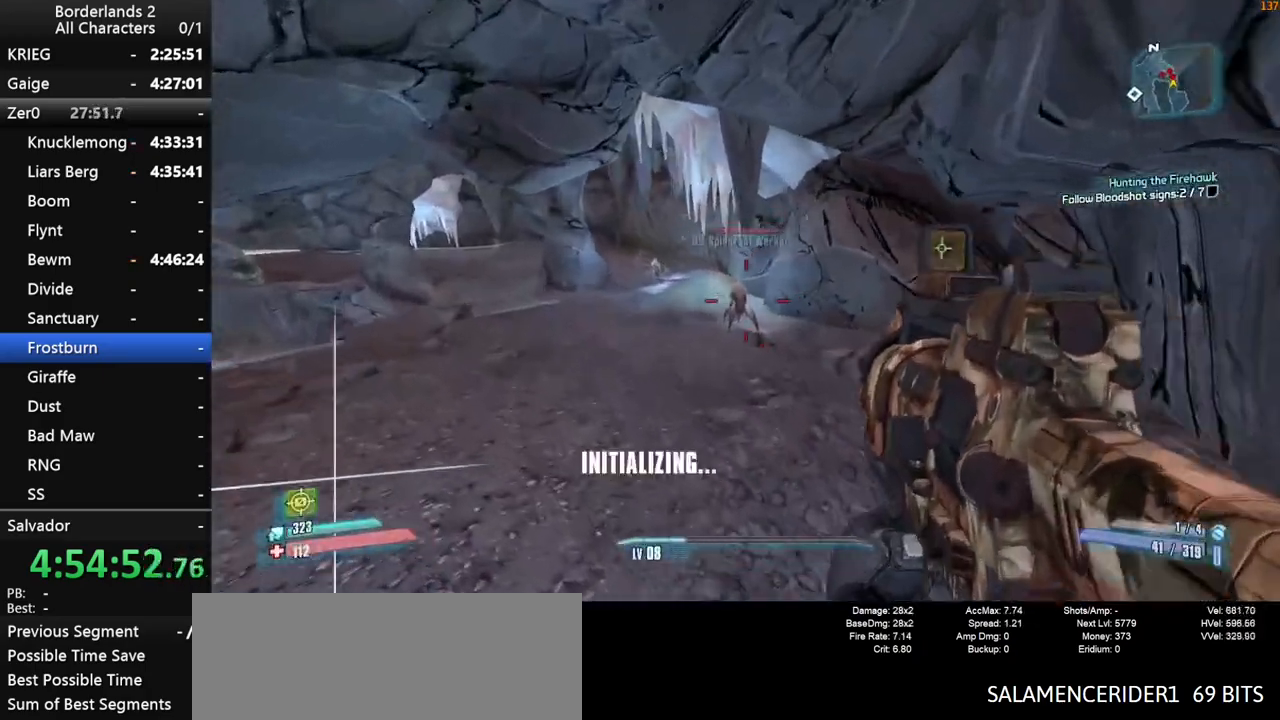
{"keys": ["a", "w"], "mouse": ["left", "right"], "mouse_move": "right", "events": [[66, "shift", "down"], [116, "mouse_left", "down"], [216, "mouse_left", "up"], [250, "mouse_left", "down"], [450, "w", "down"], [483, "shift", "up"]]}
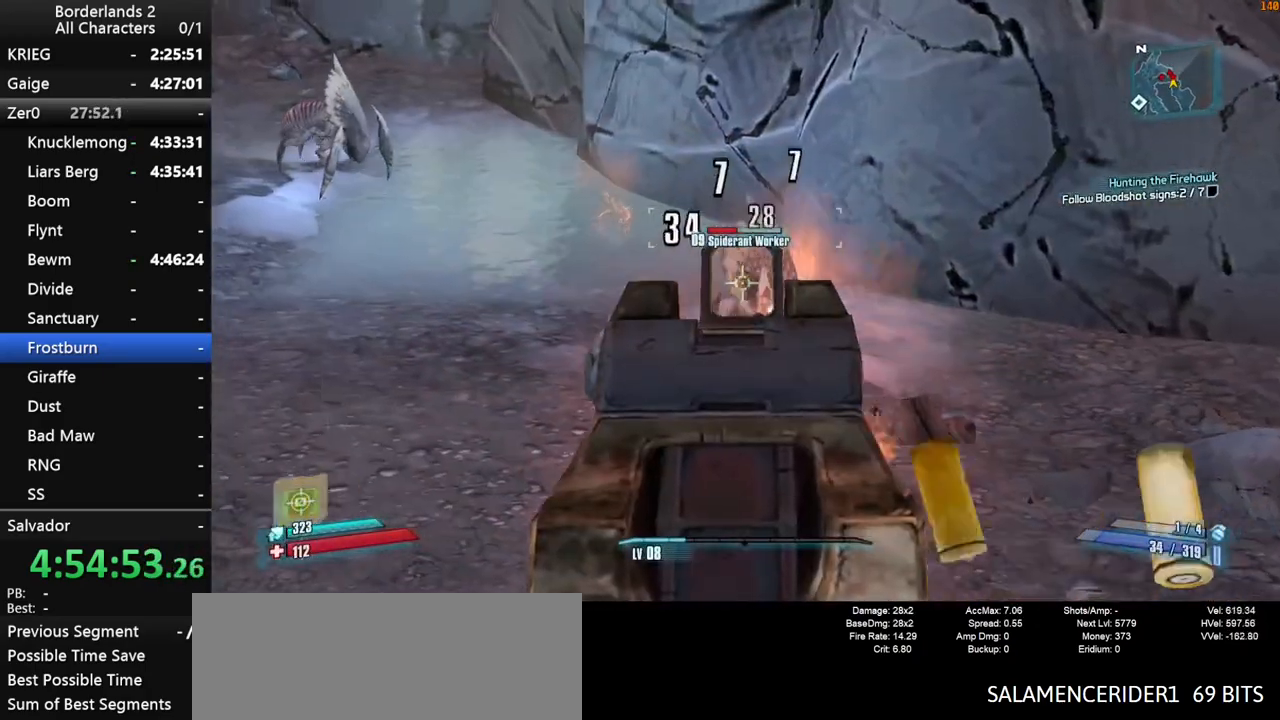
{"keys": ["shift", "w"], "mouse": [], "mouse_move": "still", "events": [[33, "mouse_left", "up"], [33, "mouse_right", "up"], [216, "a", "up"], [266, "shift", "down"], [416, "shift", "up"], [450, "shift", "down"]]}
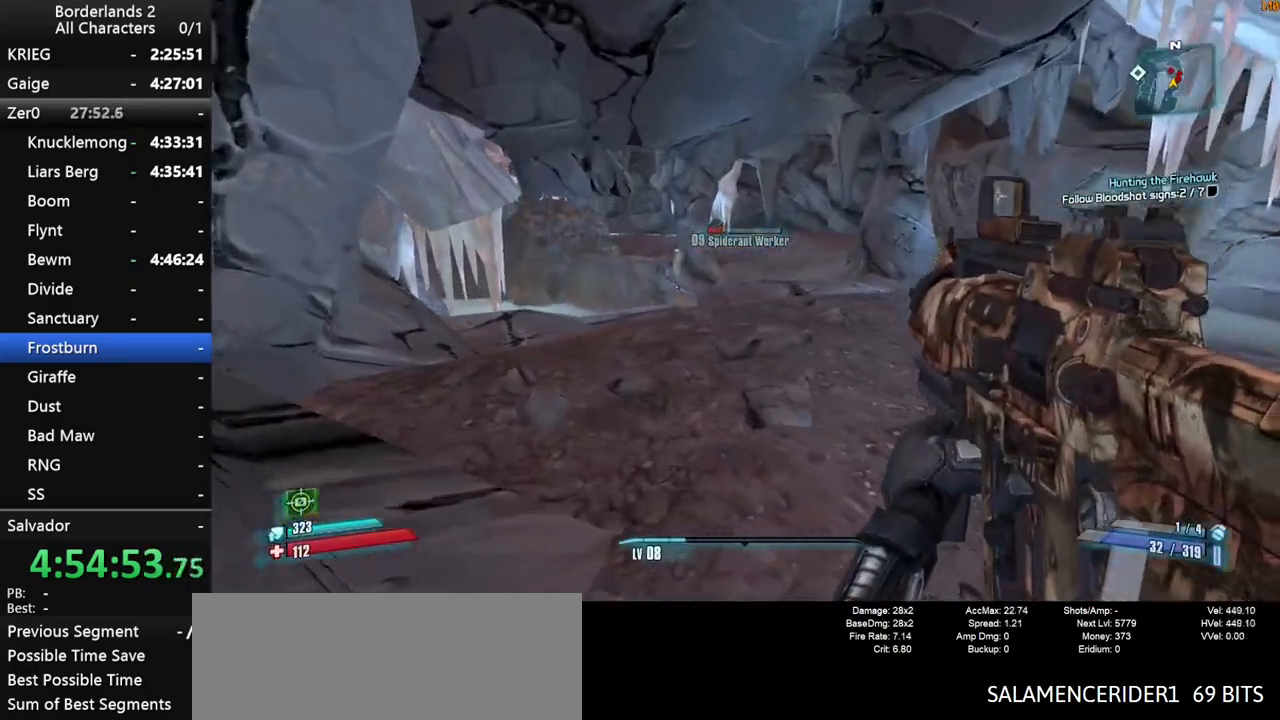
{"keys": ["a", "shift"], "mouse": ["left", "right"], "mouse_move": "down", "events": [[150, "a", "down"], [150, "space", "down"], [200, "shift", "up"], [283, "mouse_right", "down"], [283, "space", "up"], [333, "shift", "down"], [333, "w", "up"], [433, "mouse_left", "down"]]}
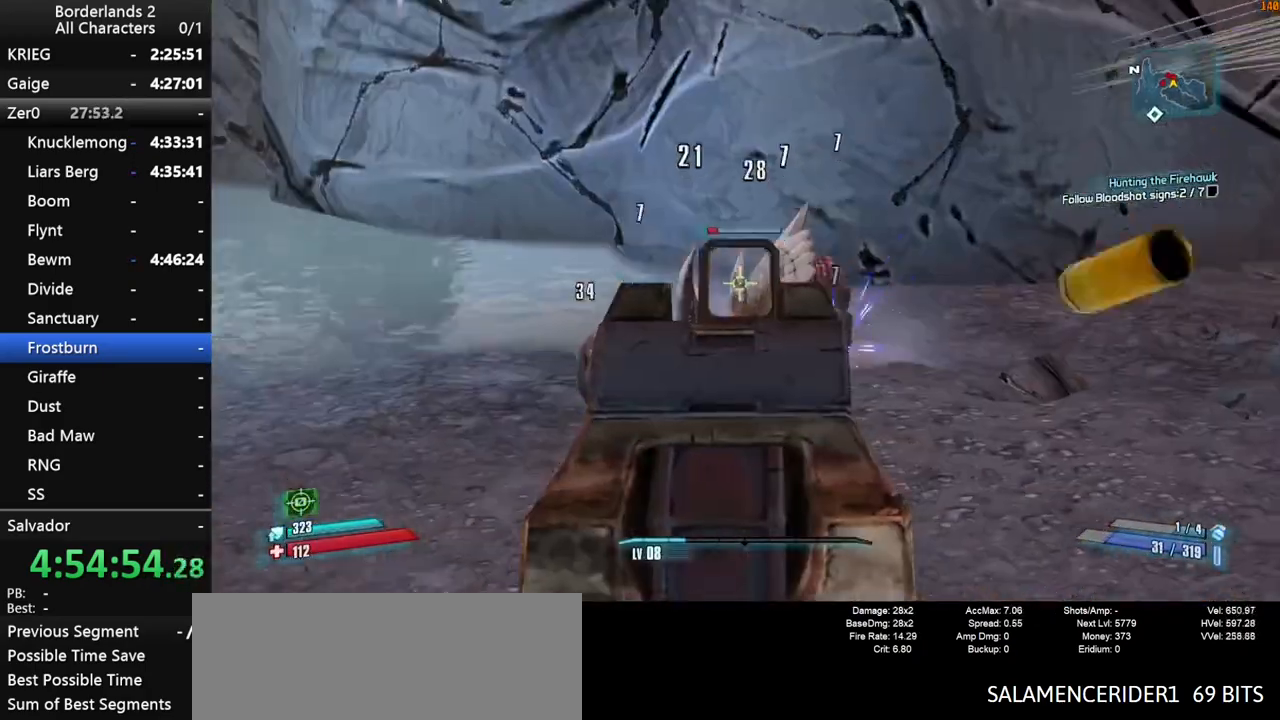
{"keys": ["a"], "mouse": ["right"], "mouse_move": "left", "events": [[16, "mouse_left", "up"], [66, "mouse_left", "down"], [166, "mouse_left", "up"], [216, "mouse_right", "up"], [216, "shift", "up"], [300, "mouse_right", "down"], [350, "mouse_left", "down"], [350, "shift", "down"], [500, "mouse_left", "up"], [500, "shift", "up"]]}
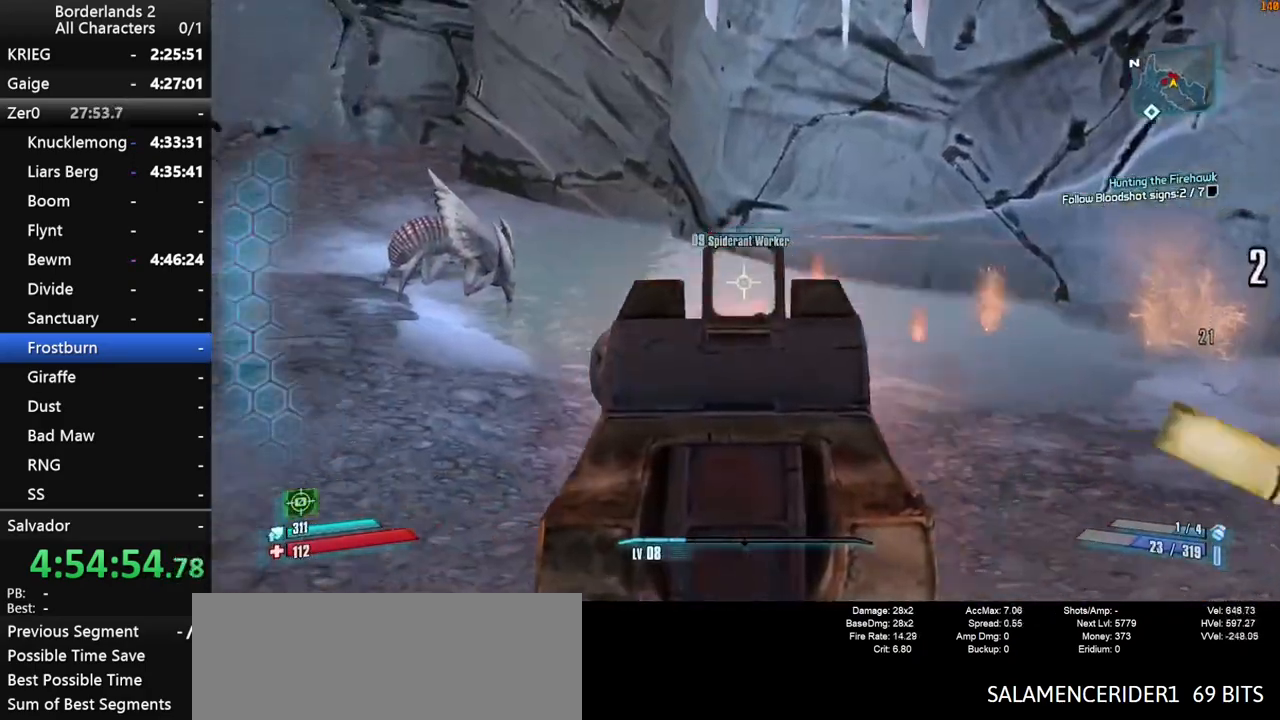
{"keys": ["a", "shift"], "mouse": ["left", "right"], "mouse_move": "still", "events": [[33, "mouse_left", "down"], [33, "shift", "down"], [416, "mouse_left", "up"], [466, "mouse_left", "down"]]}
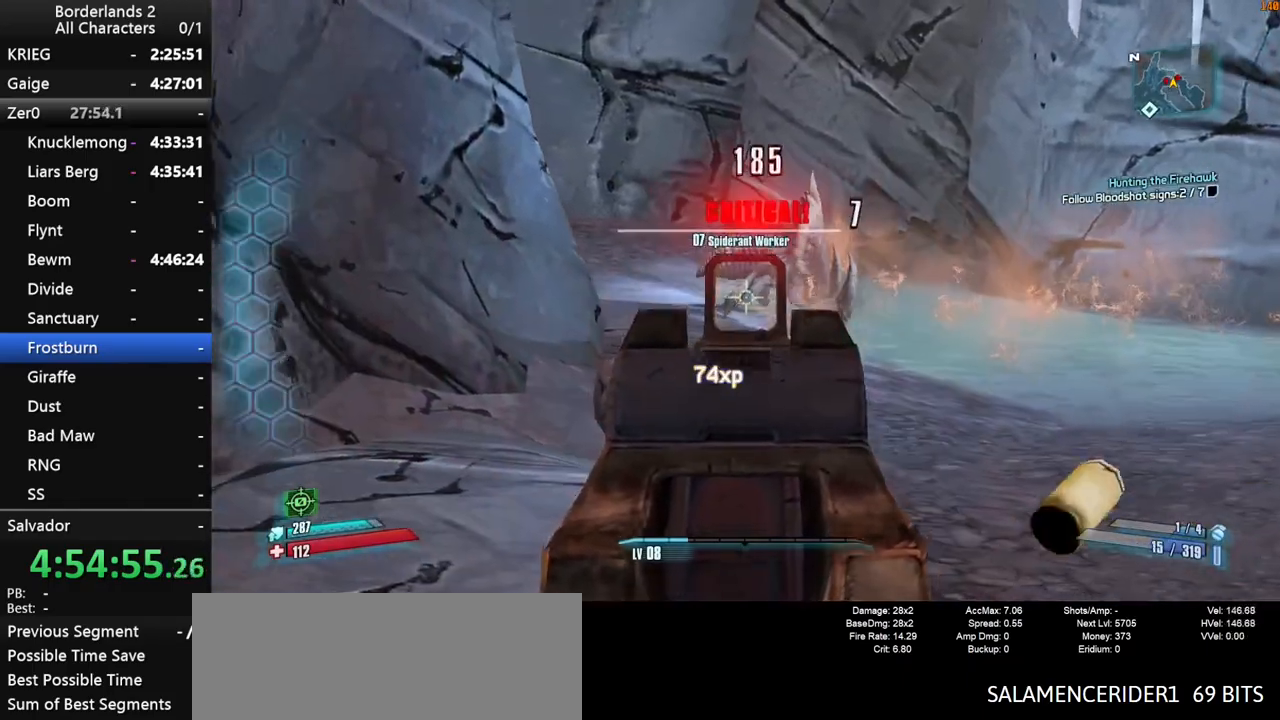
{"keys": ["shift", "w"], "mouse": [], "mouse_move": "still", "events": [[100, "mouse_left", "up"], [100, "mouse_right", "up"], [100, "shift", "up"], [200, "w", "down"], [283, "shift", "down"], [333, "a", "up"], [383, "shift", "up"], [483, "shift", "down"]]}
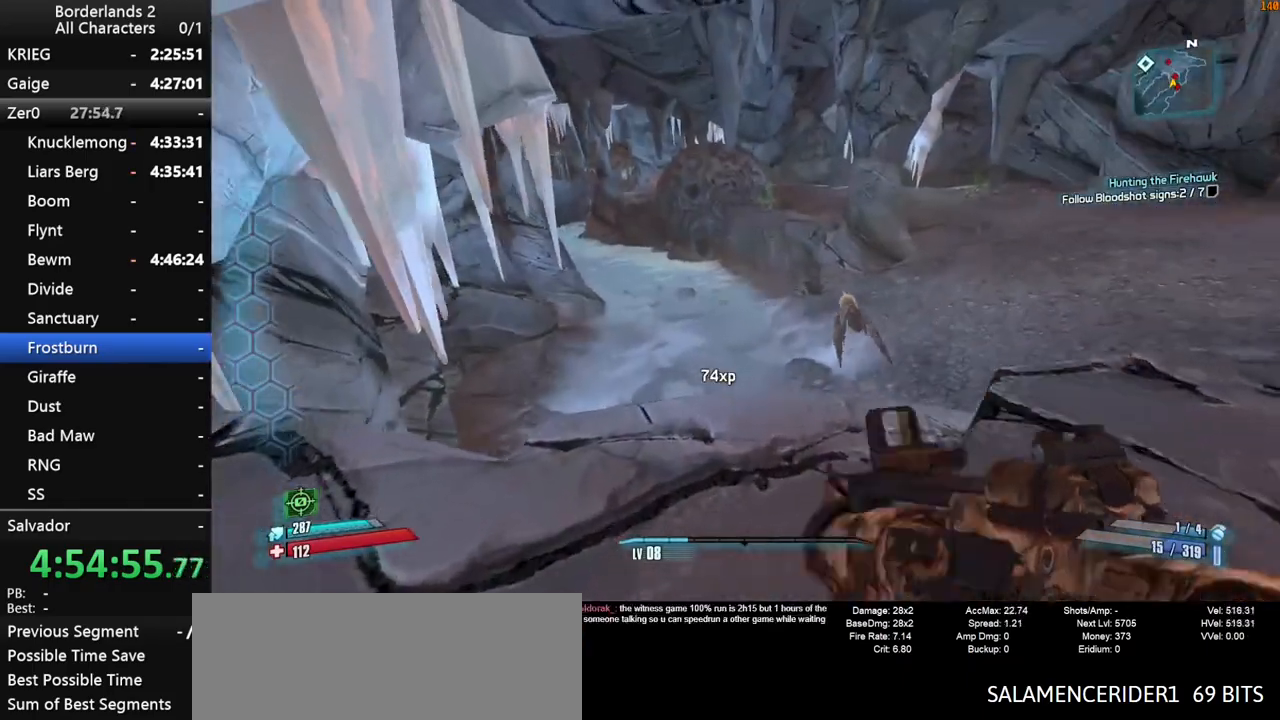
{"keys": ["a", "shift", "w"], "mouse": ["left", "right"], "mouse_move": "right", "events": [[16, "a", "down"], [66, "shift", "up"], [116, "a", "up"], [166, "space", "down"], [250, "a", "down"], [250, "mouse_right", "down"], [300, "shift", "down"], [300, "space", "up"], [500, "mouse_left", "down"]]}
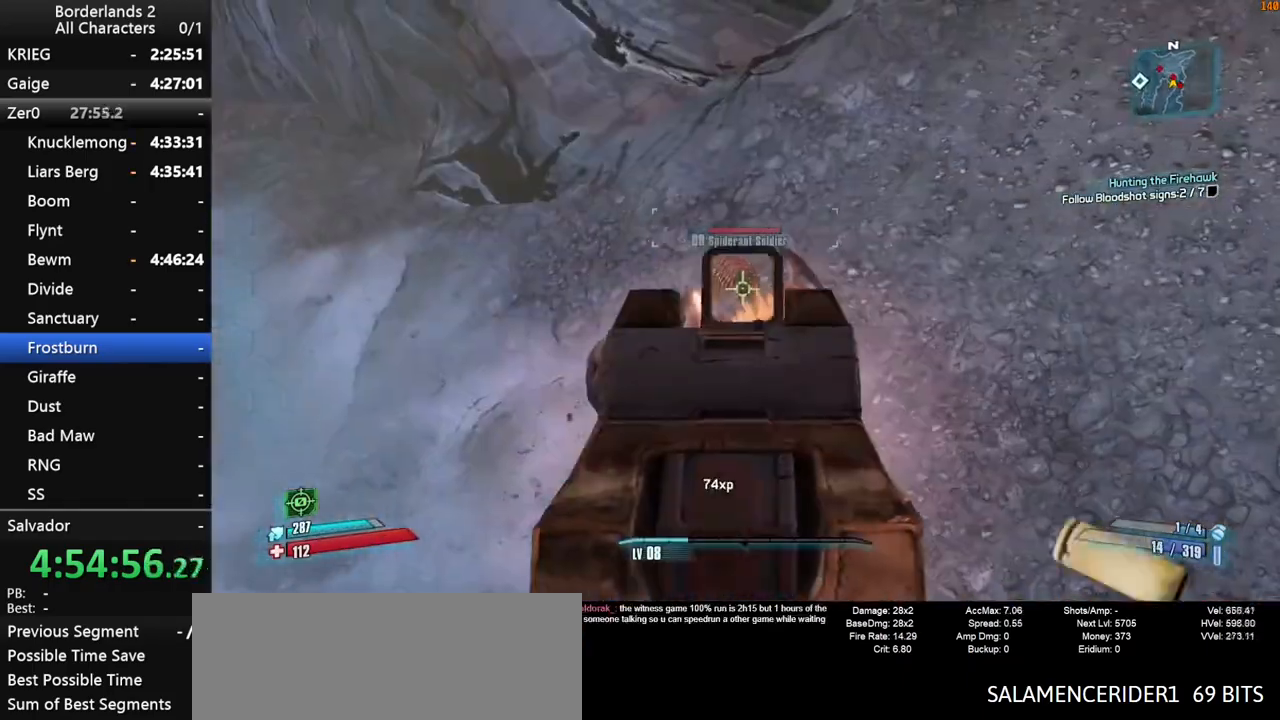
{"keys": ["a"], "mouse": [], "mouse_move": "right", "events": [[83, "mouse_left", "up"], [133, "mouse_left", "down"], [233, "mouse_left", "up"], [266, "mouse_left", "down"], [366, "mouse_left", "up"], [366, "mouse_right", "up"], [366, "shift", "up"], [366, "w", "up"]]}
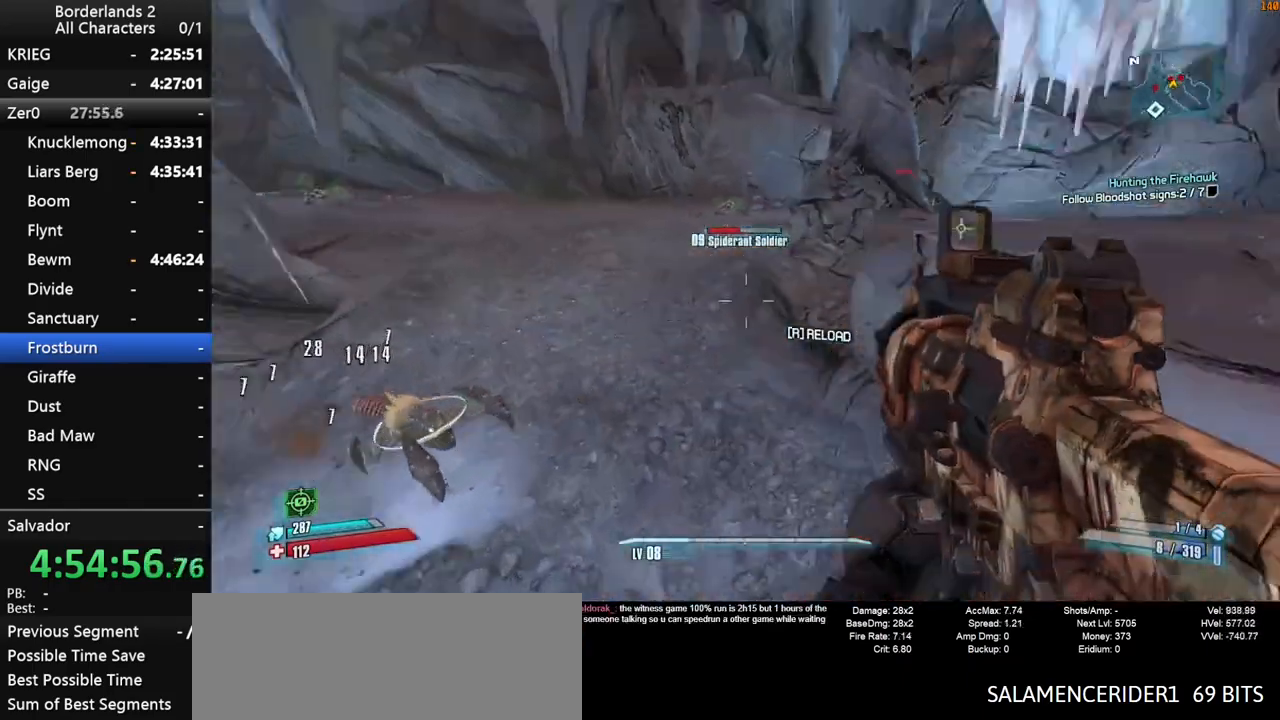
{"keys": ["a", "w"], "mouse": ["left"], "mouse_move": "up", "events": [[250, "mouse_left", "down"], [433, "w", "down"]]}
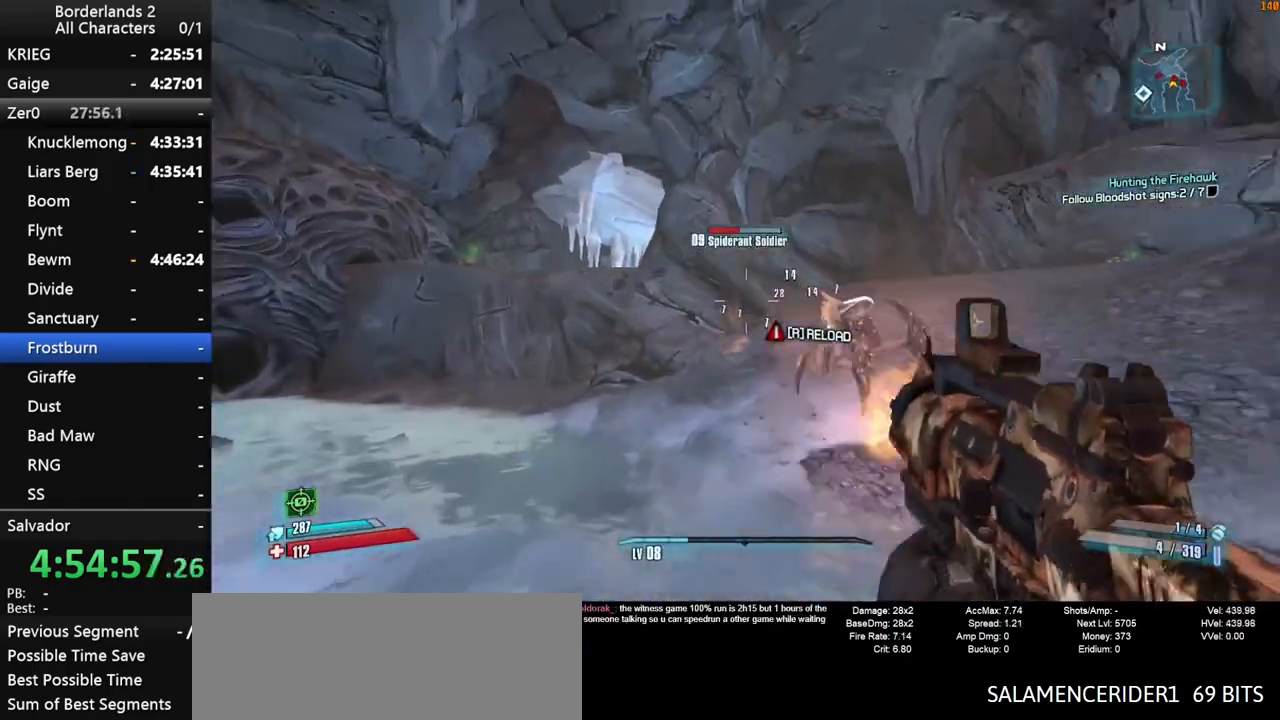
{"keys": ["a"], "mouse": ["left"], "mouse_move": "still", "events": [[116, "w", "up"]]}
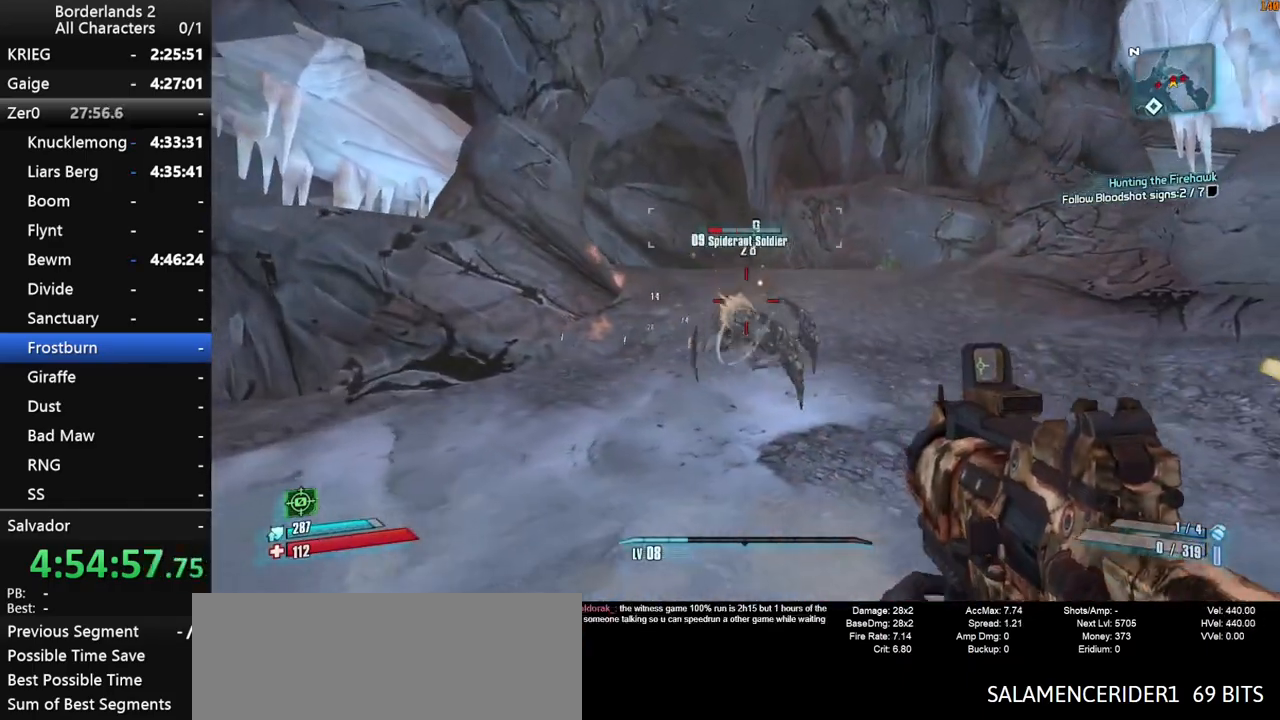
{"keys": ["w"], "mouse": [], "mouse_move": "still", "events": [[133, "w", "down"], [183, "mouse_left", "up"], [233, "shift", "down"], [266, "a", "up"], [316, "shift", "up"], [416, "shift", "down"], [500, "shift", "up"]]}
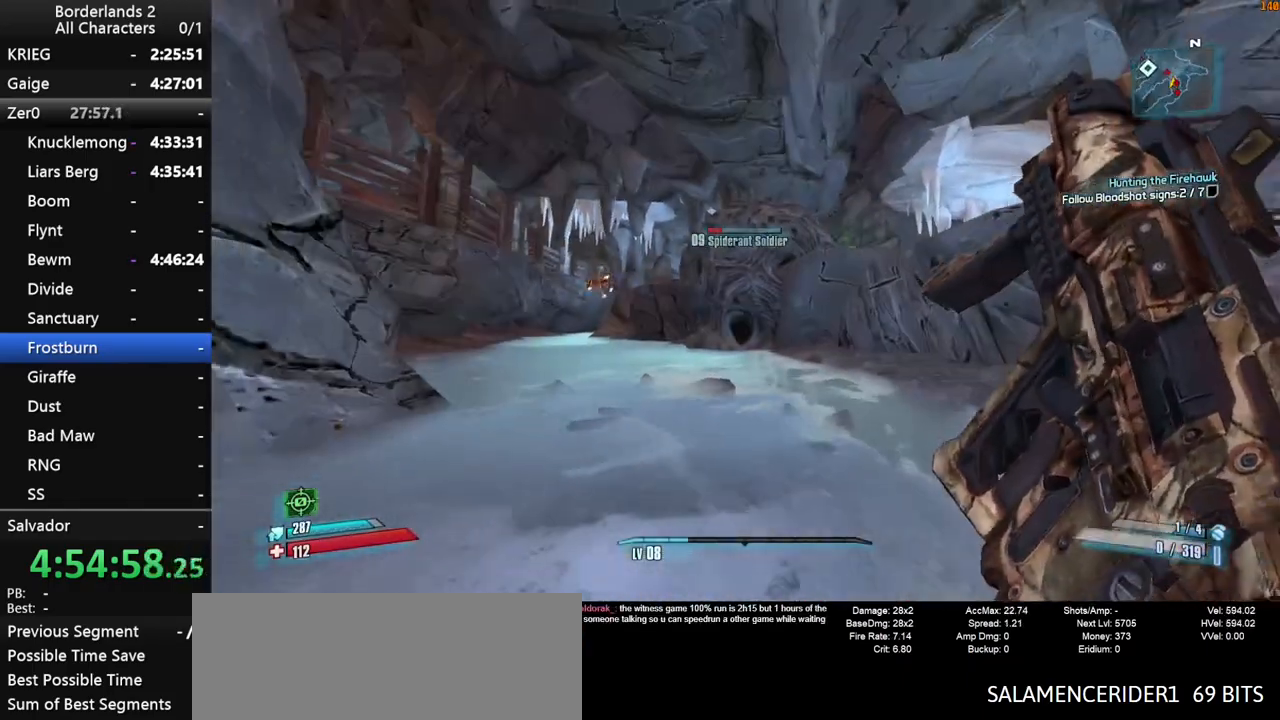
{"keys": ["shift", "w"], "mouse": [], "mouse_move": "still", "events": [[150, "shift", "down"], [200, "shift", "up"], [283, "shift", "down"], [383, "a", "down"], [433, "a", "up"]]}
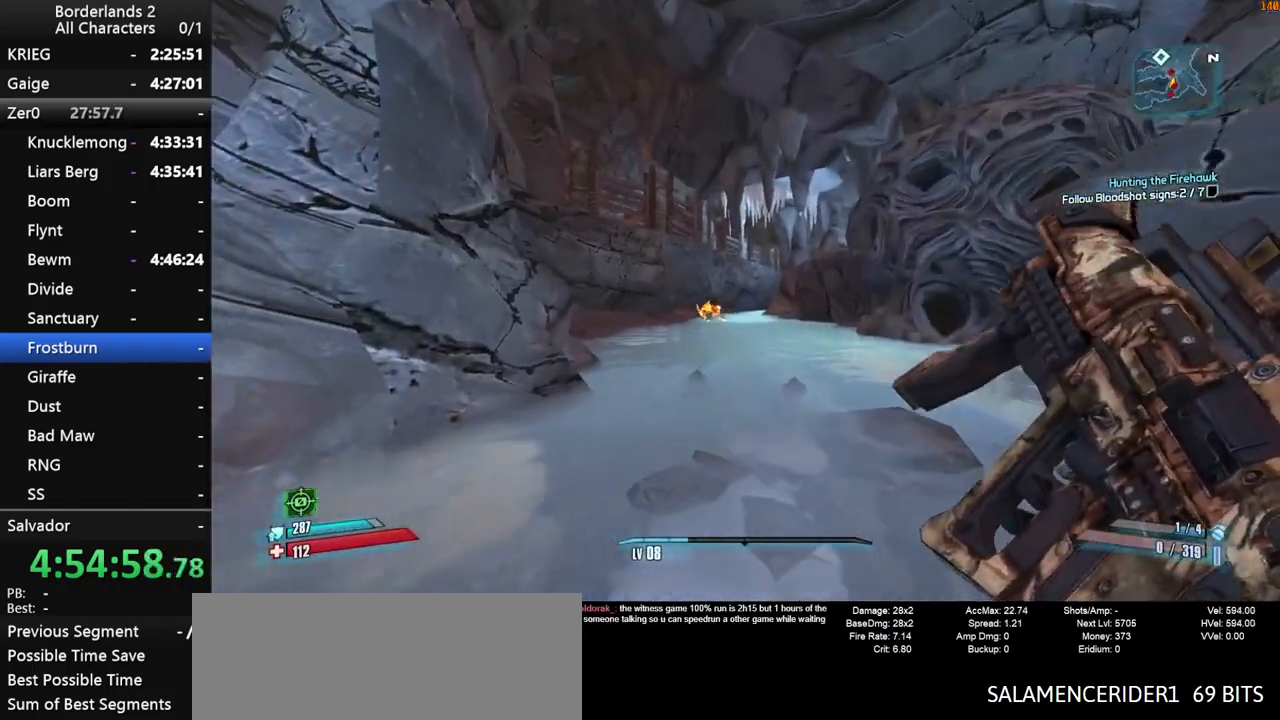
{"keys": ["shift", "w"], "mouse": [], "mouse_move": "still", "events": [[300, "a", "down"], [450, "a", "up"]]}
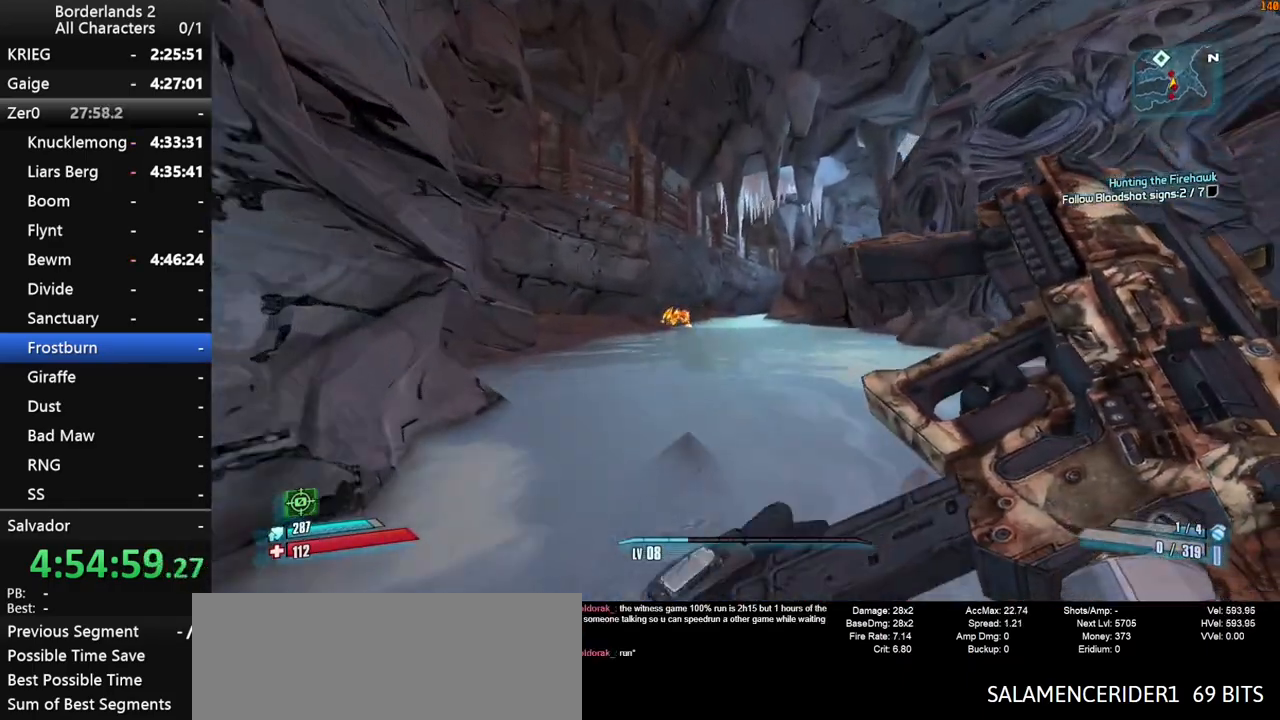
{"keys": ["w"], "mouse": [], "mouse_move": "still", "events": [[216, "shift", "up"]]}
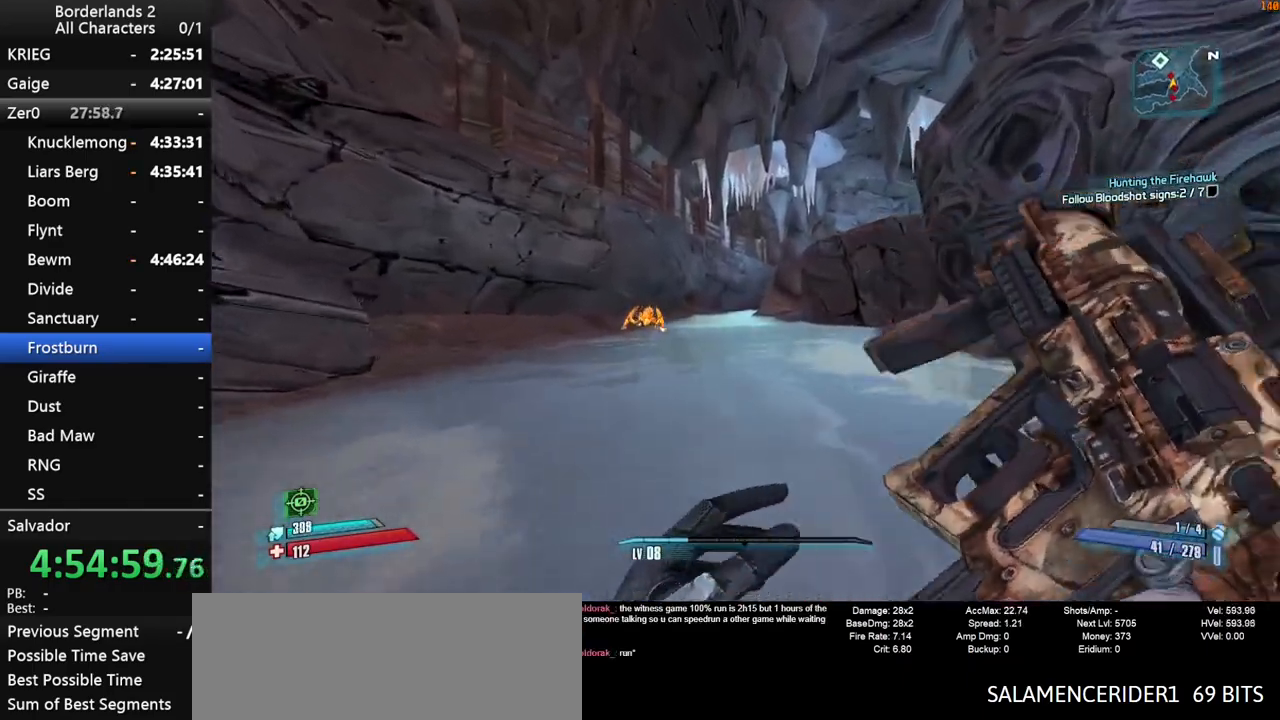
{"keys": ["shift", "w"], "mouse": [], "mouse_move": "still", "events": [[200, "shift", "down"]]}
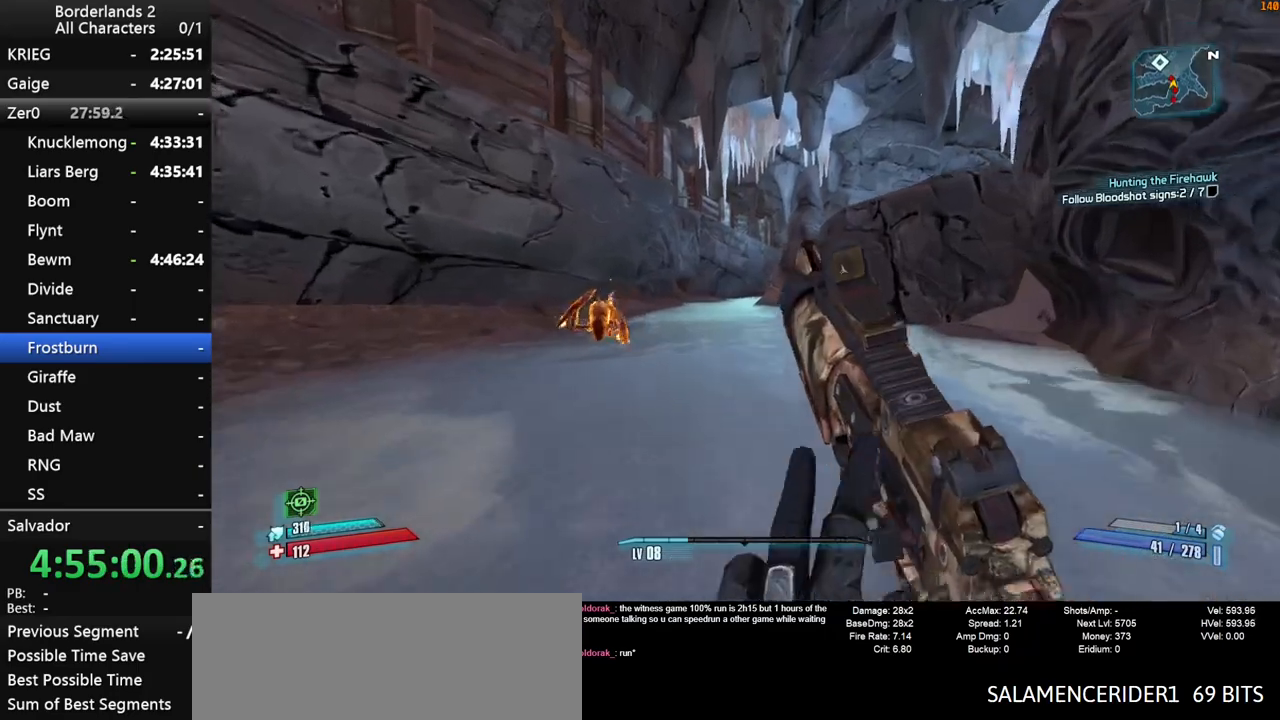
{"keys": ["d", "space"], "mouse": [], "mouse_move": "down", "events": [[66, "space", "down"], [166, "space", "up"], [216, "d", "down"], [216, "shift", "up"], [216, "space", "down"], [450, "w", "up"]]}
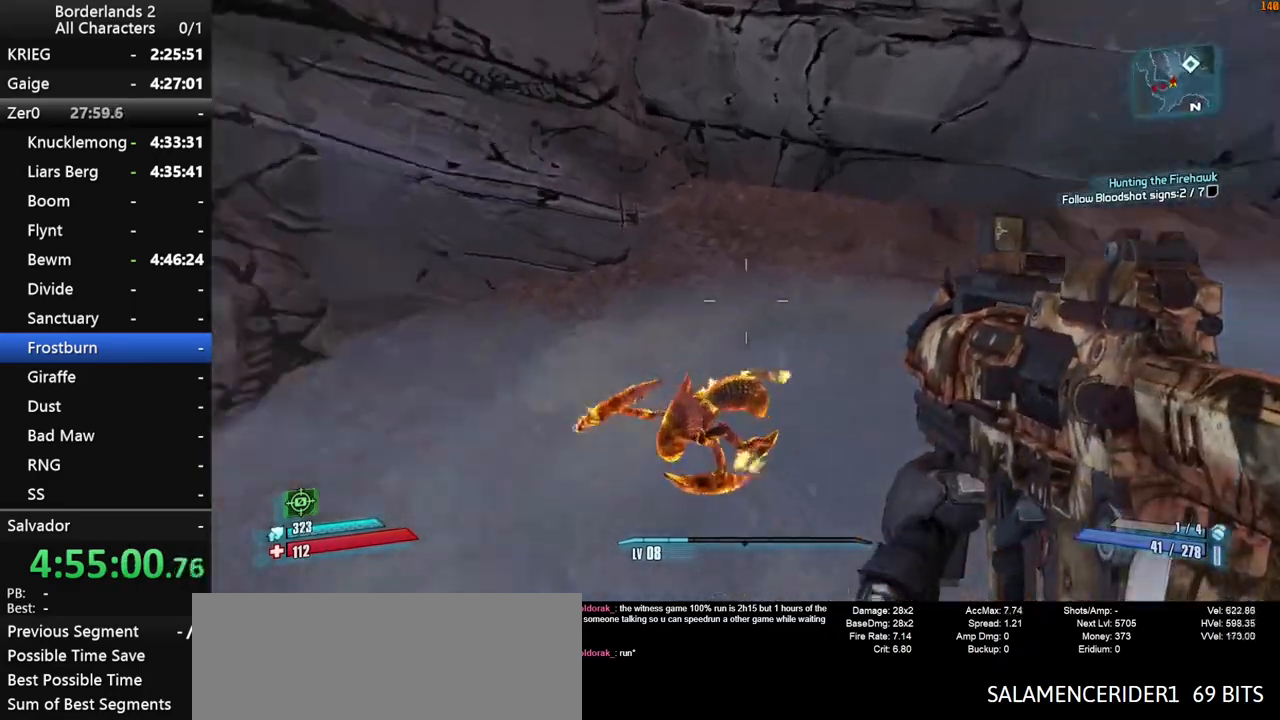
{"keys": ["d", "s", "shift"], "mouse": ["left", "right"], "mouse_move": "left", "events": [[33, "space", "up"], [83, "mouse_right", "down"], [133, "shift", "down"], [183, "mouse_left", "down"], [450, "s", "down"]]}
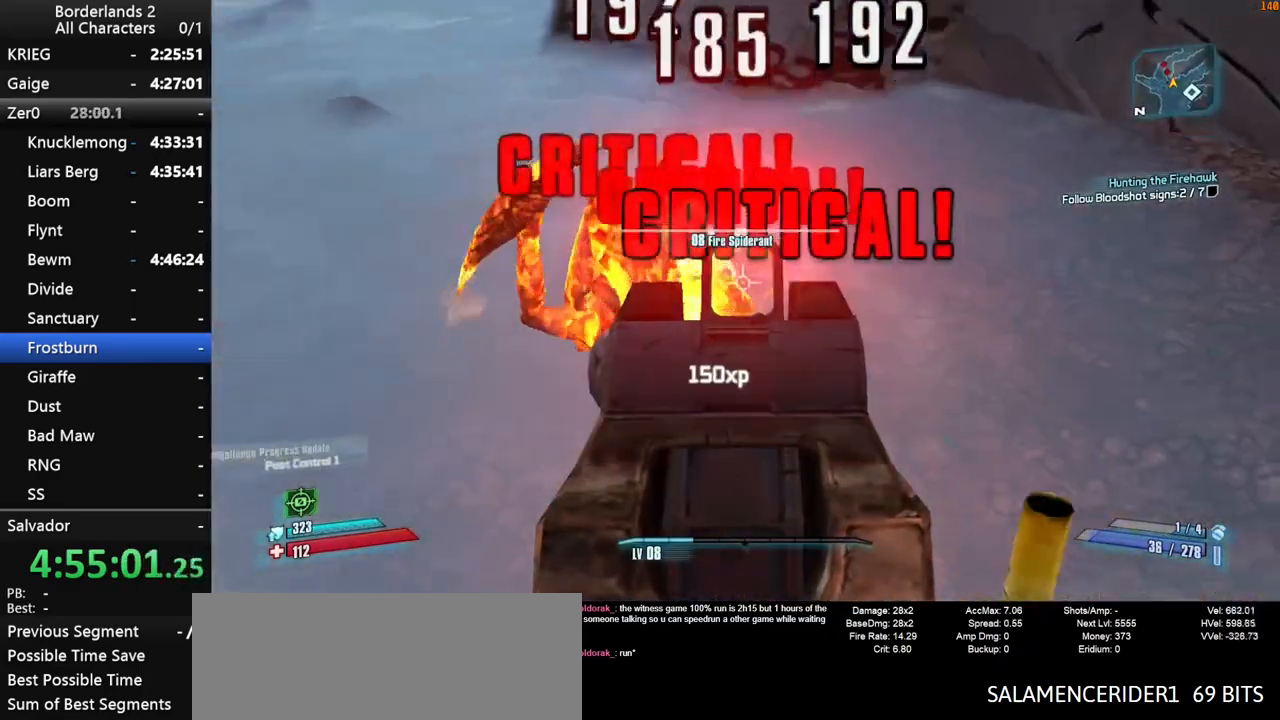
{"keys": ["shift", "w"], "mouse": [], "mouse_move": "still", "events": [[50, "mouse_right", "up"], [100, "mouse_left", "up"], [150, "s", "up"], [150, "shift", "up"], [233, "w", "down"], [283, "d", "up"], [333, "shift", "down"], [433, "shift", "up"], [466, "shift", "down"]]}
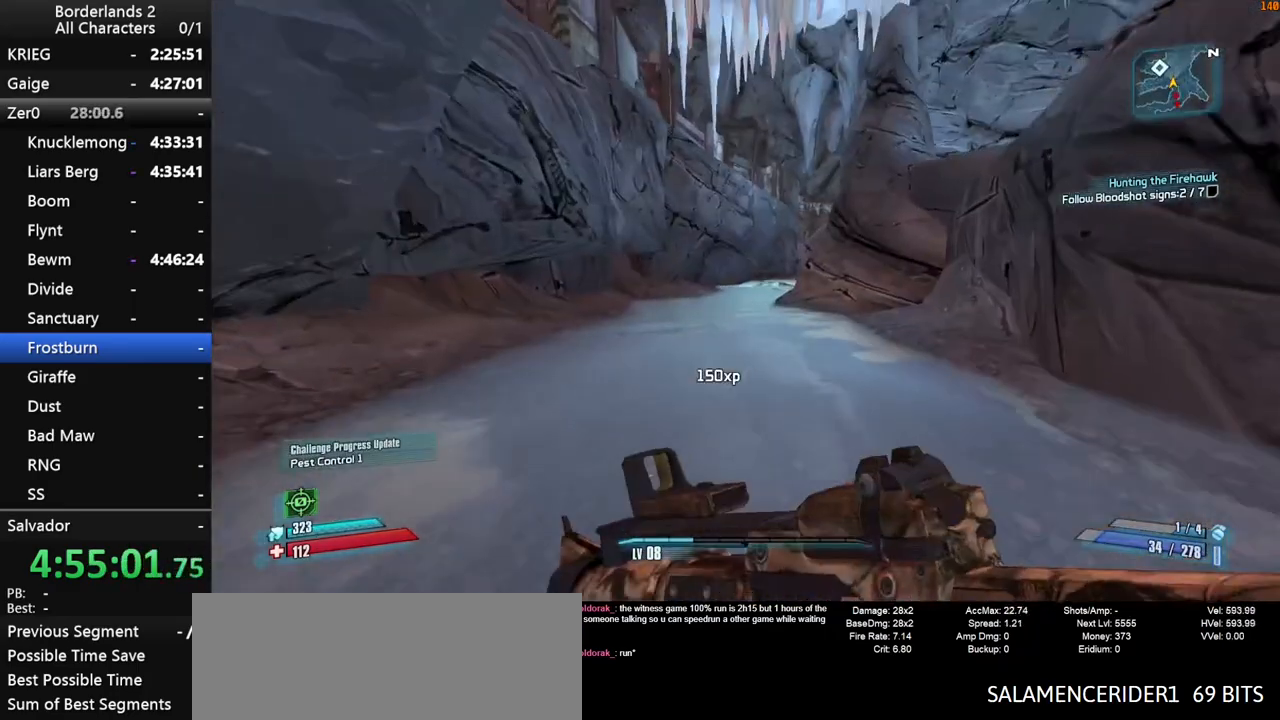
{"keys": ["w"], "mouse": [], "mouse_move": "still", "events": [[116, "shift", "up"], [166, "shift", "down"], [300, "a", "down"], [300, "shift", "up"], [483, "a", "up"]]}
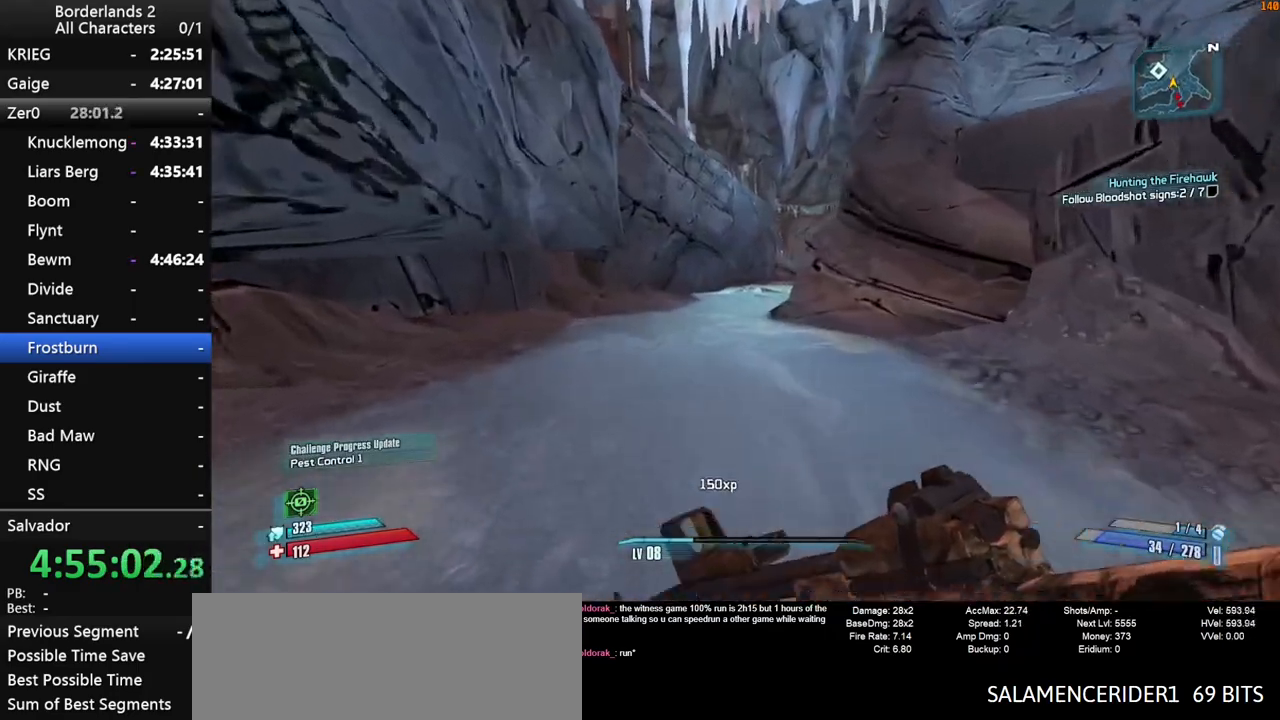
{"keys": ["w"], "mouse": [], "mouse_move": "still", "events": []}
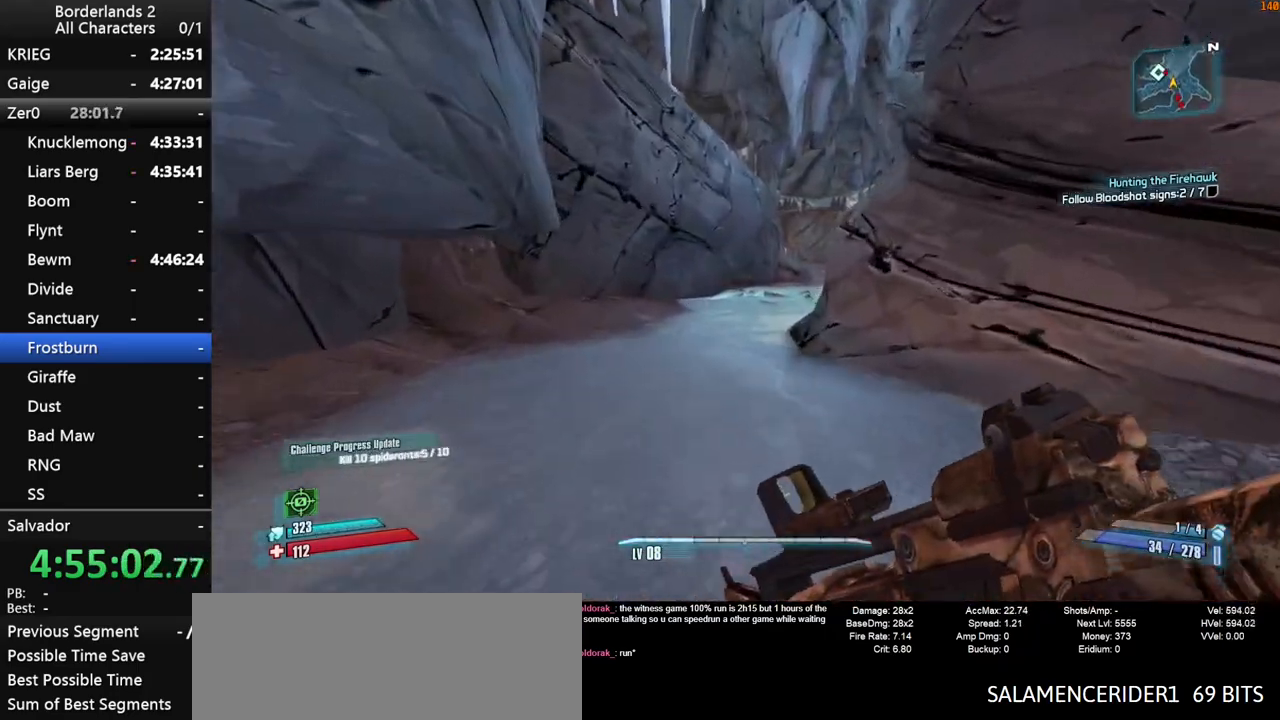
{"keys": ["a", "w"], "mouse": [], "mouse_move": "still", "events": [[150, "space", "down"], [233, "space", "up"], [333, "a", "down"]]}
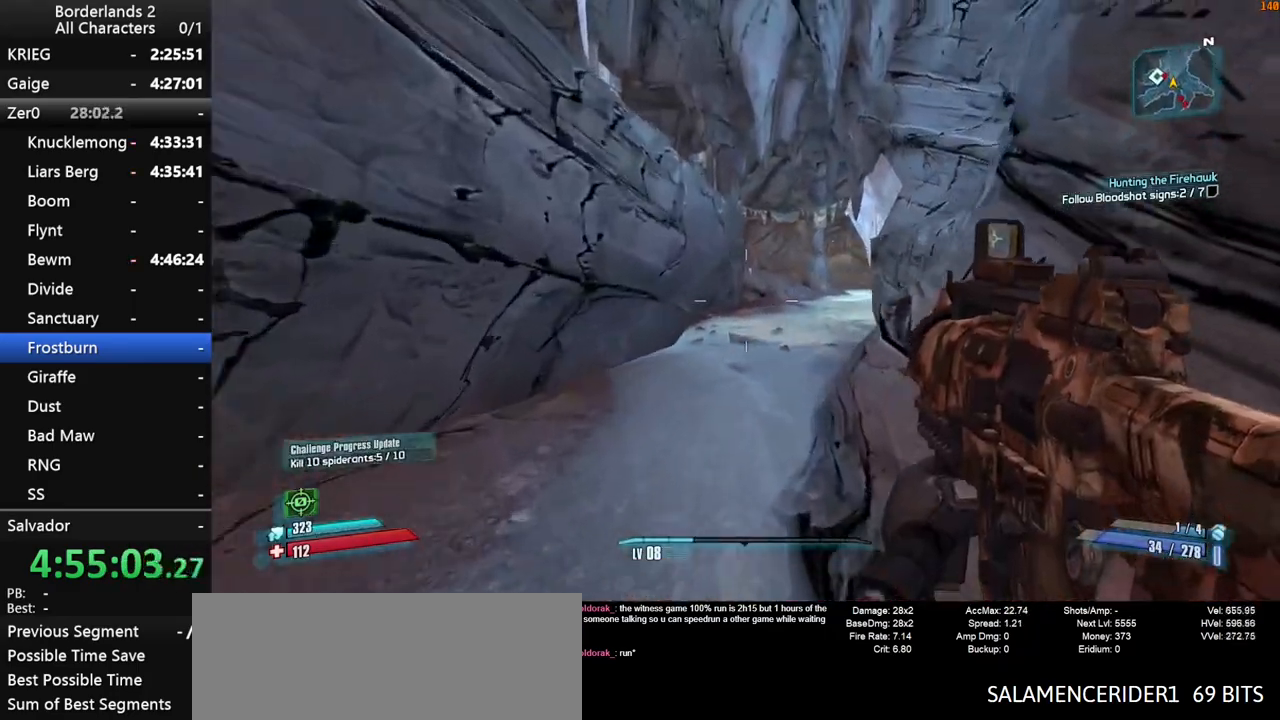
{"keys": ["d", "w"], "mouse": [], "mouse_move": "still", "events": [[16, "a", "up"], [300, "d", "down"]]}
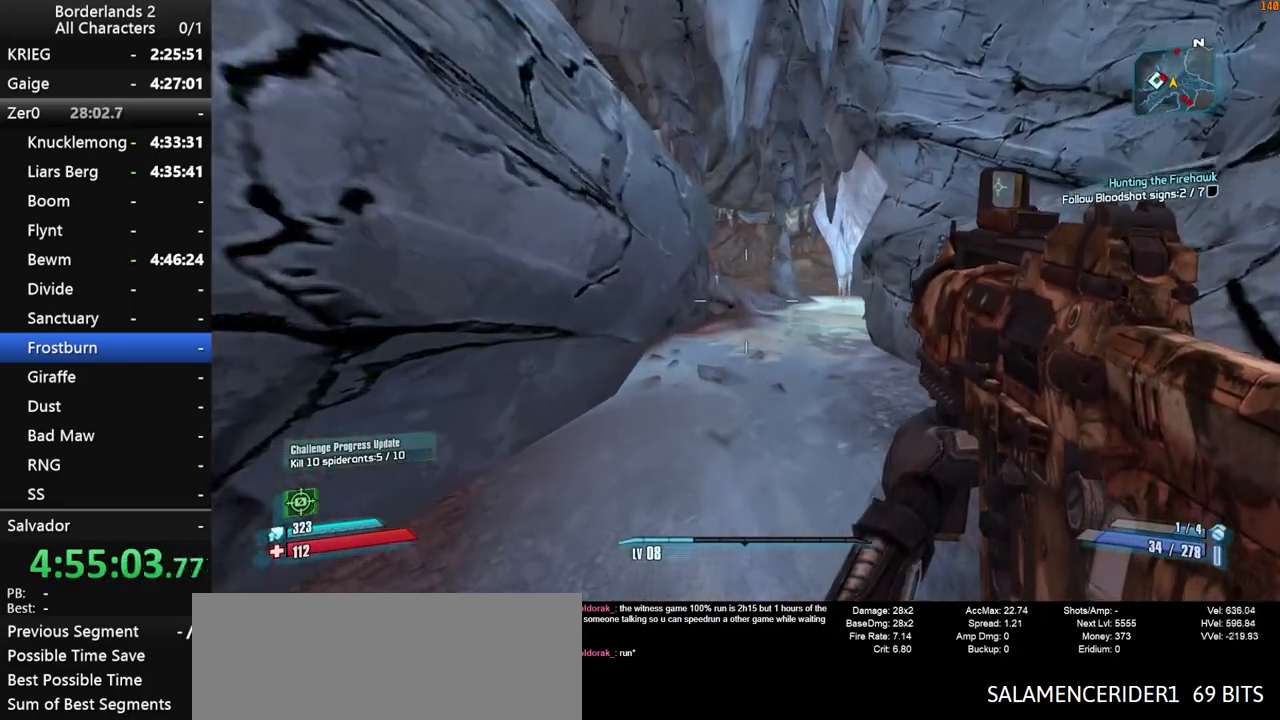
{"keys": ["w"], "mouse": [], "mouse_move": "still", "events": [[450, "d", "up"]]}